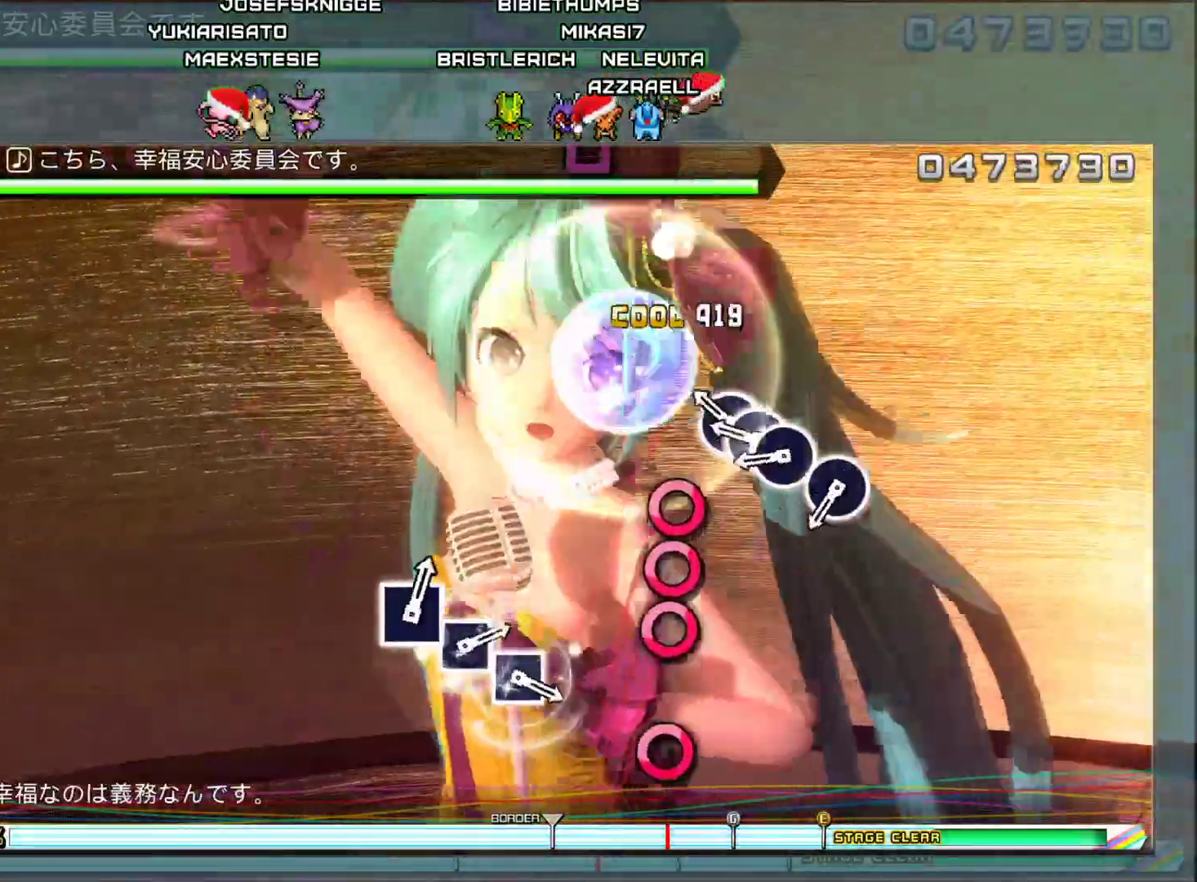
Gameplay with a controller (PlayStation layout); each line is a JSON object with the inputs held at the frame after it. "events" lists button and stick changes between this image and that frame as [ms after this image, input, new state], when the widget could be followed in between.
{"buttons": [], "left_stick": "center", "right_stick": "center", "events": [[34, "CIRCLE", "up"], [134, "CIRCLE", "down"], [217, "DPAD_RIGHT", "down"], [251, "CIRCLE", "up"], [368, "CIRCLE", "down"], [368, "DPAD_RIGHT", "up"], [501, "CIRCLE", "up"]]}
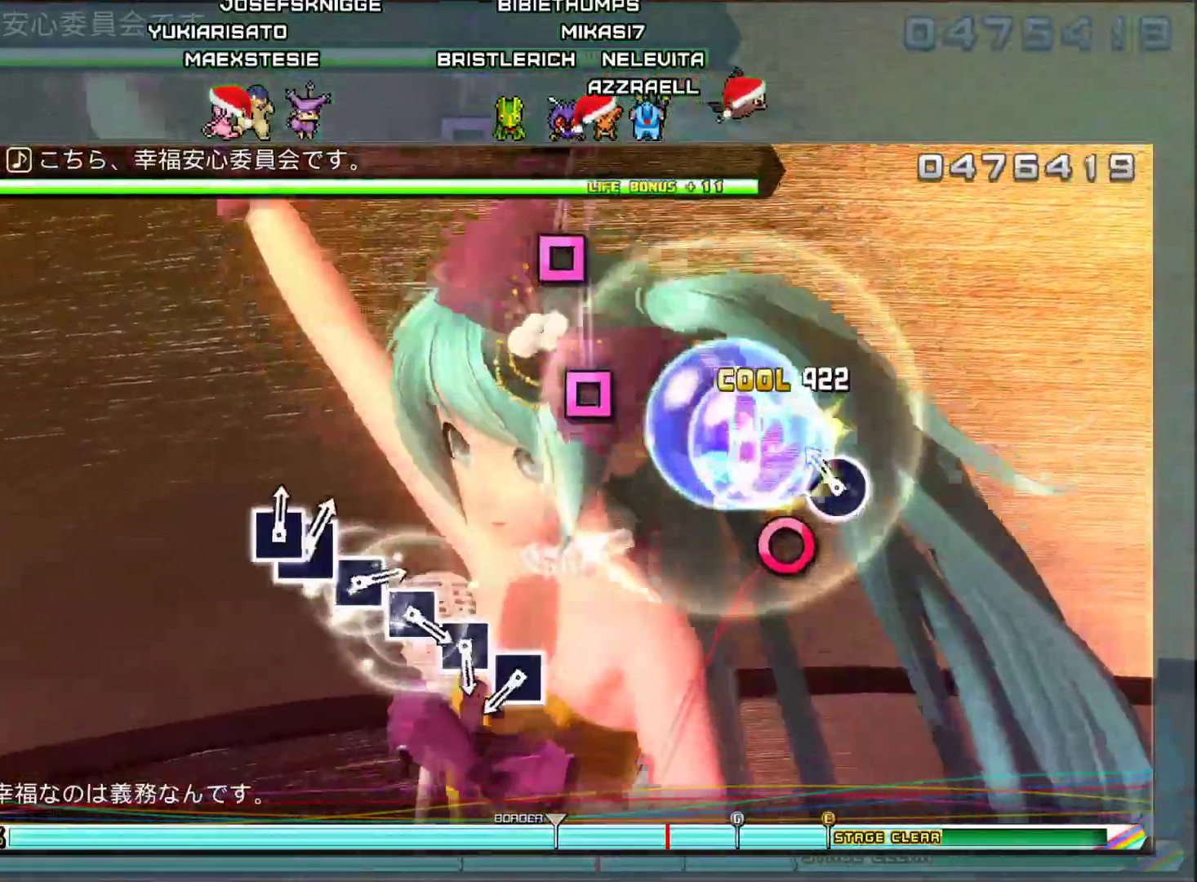
{"buttons": [], "left_stick": "center", "right_stick": "center", "events": [[100, "CIRCLE", "down"], [250, "CIRCLE", "up"]]}
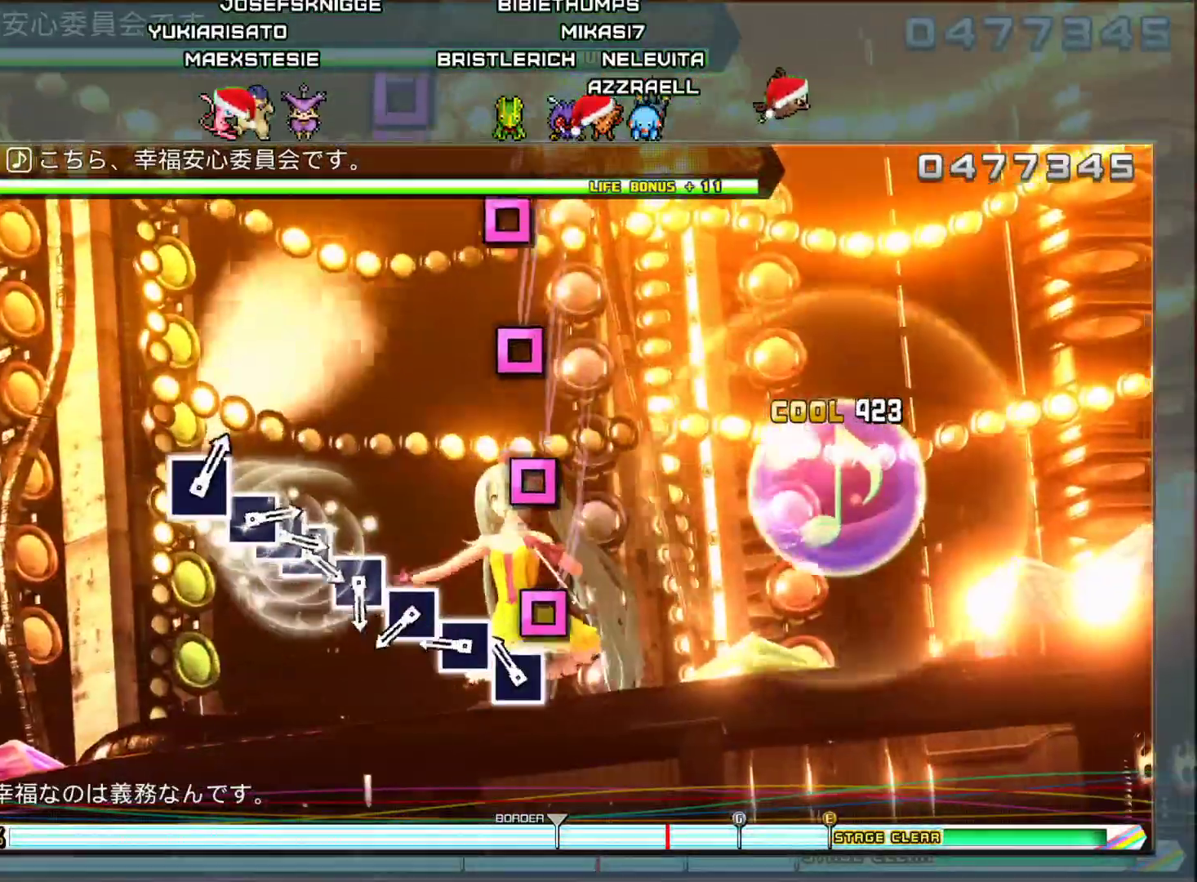
{"buttons": [], "left_stick": "center", "right_stick": "center", "events": [[101, "SQUARE", "down"], [217, "SQUARE", "up"], [317, "SQUARE", "down"], [434, "SQUARE", "up"]]}
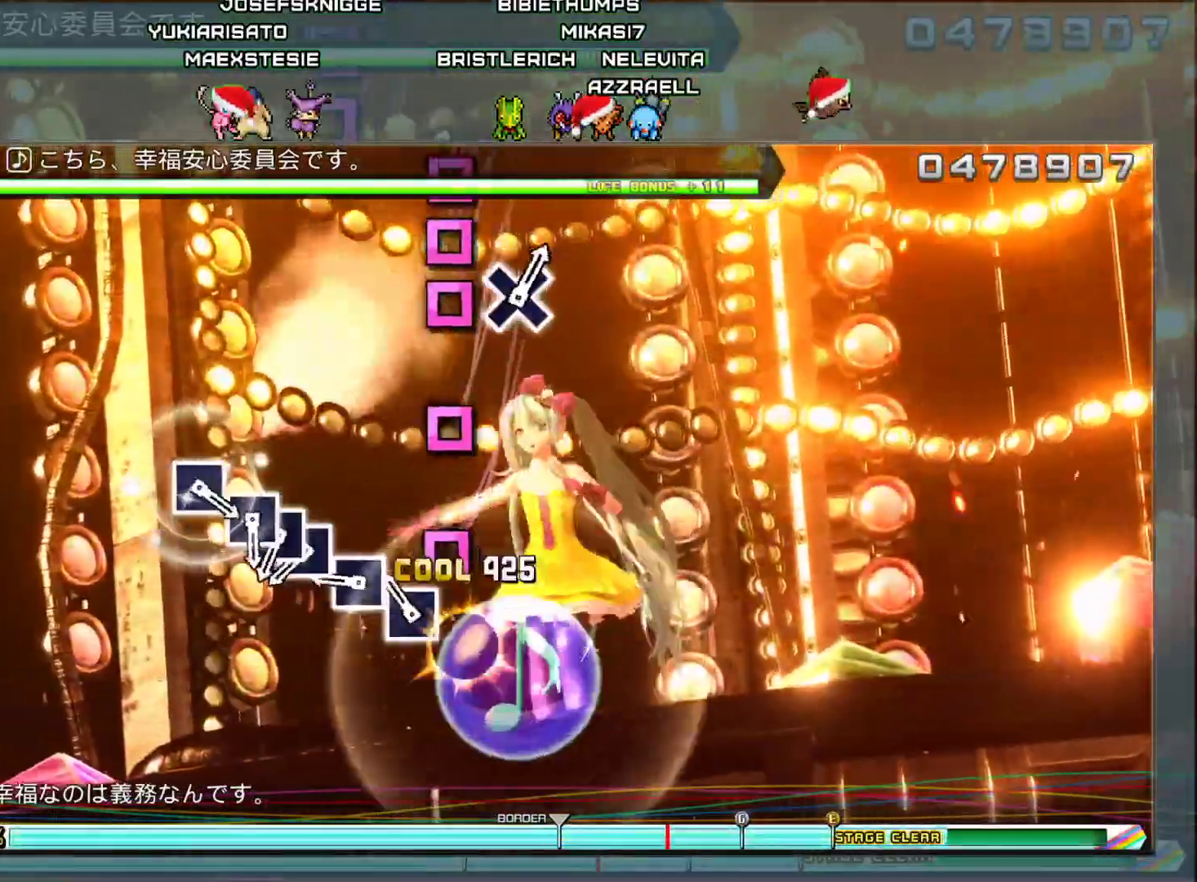
{"buttons": [], "left_stick": "center", "right_stick": "center", "events": [[67, "SQUARE", "down"], [200, "SQUARE", "up"], [317, "SQUARE", "down"], [434, "SQUARE", "up"]]}
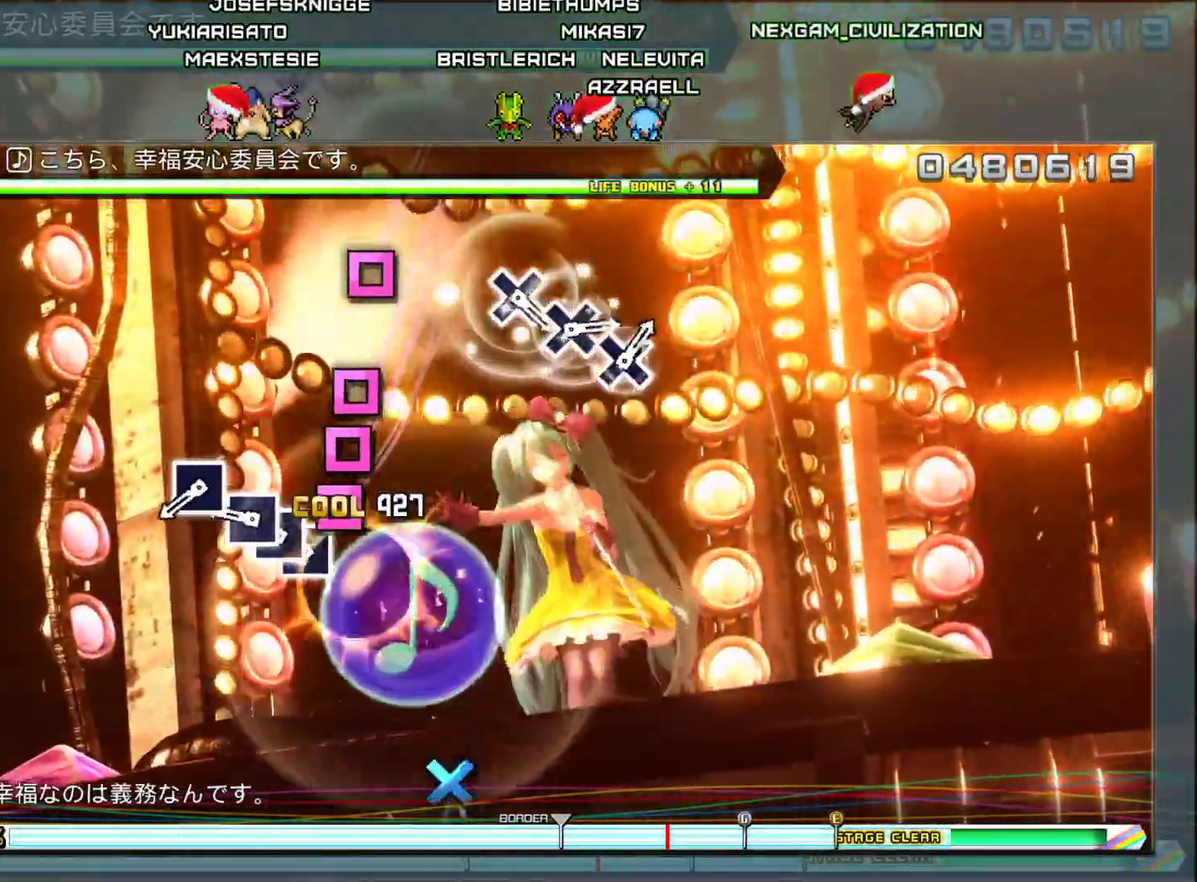
{"buttons": ["SQUARE"], "left_stick": "center", "right_stick": "center", "events": [[33, "SQUARE", "down"], [167, "SQUARE", "up"], [283, "SQUARE", "down"], [417, "SQUARE", "up"], [500, "SQUARE", "down"]]}
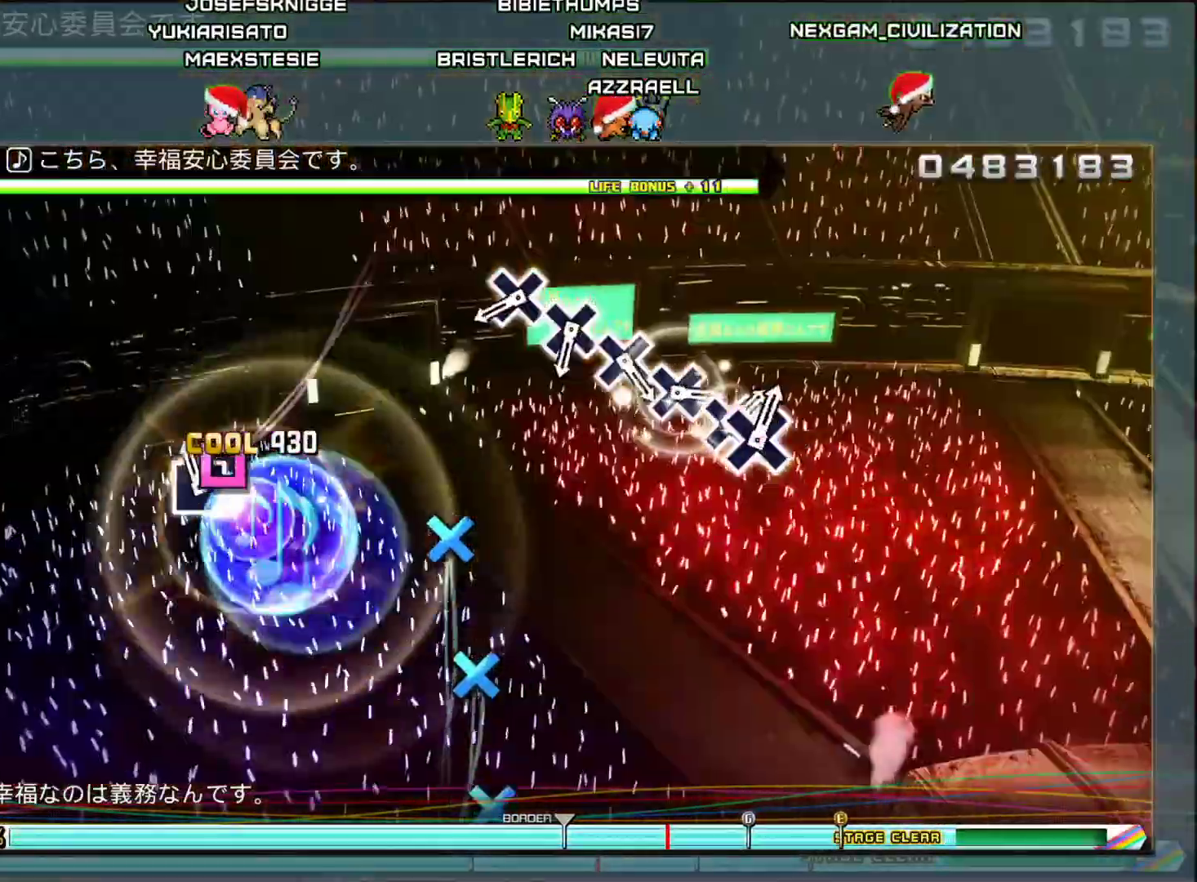
{"buttons": ["CROSS"], "left_stick": "center", "right_stick": "center", "events": [[134, "SQUARE", "up"], [484, "CROSS", "down"]]}
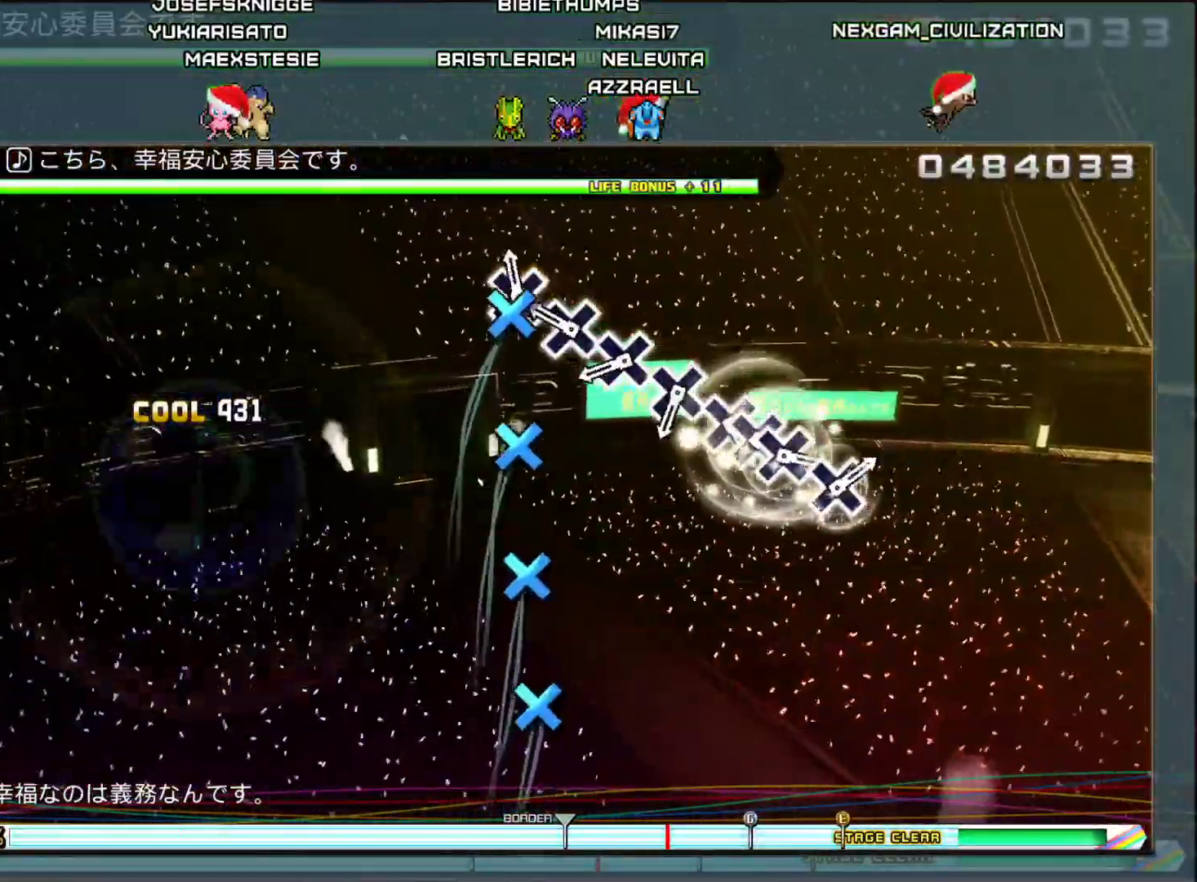
{"buttons": ["CROSS"], "left_stick": "center", "right_stick": "center", "events": [[100, "CROSS", "up"], [217, "CROSS", "down"], [333, "CROSS", "up"], [434, "CROSS", "down"]]}
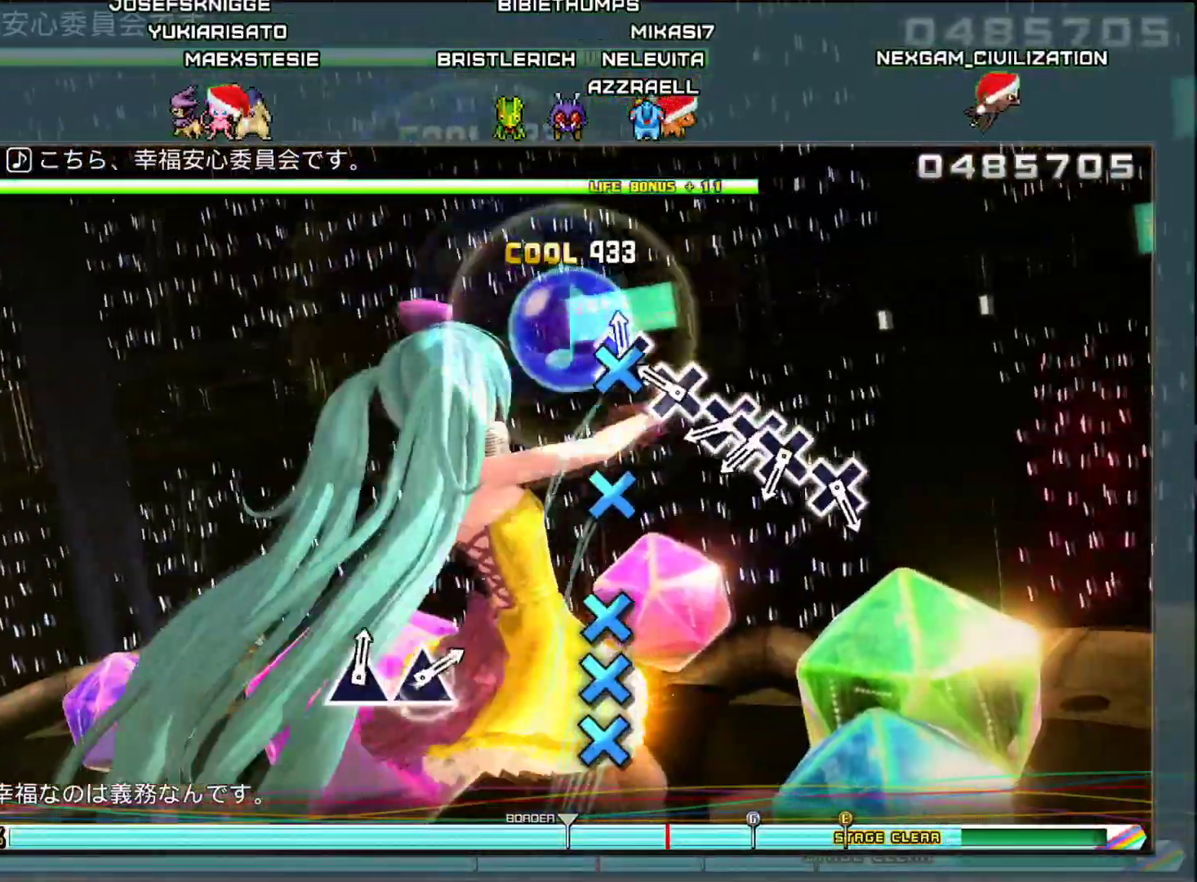
{"buttons": ["CROSS", "DPAD_DOWN"], "left_stick": "center", "right_stick": "center", "events": [[50, "CROSS", "up"], [167, "CROSS", "down"], [284, "CROSS", "up"], [401, "CROSS", "down"], [501, "DPAD_DOWN", "down"]]}
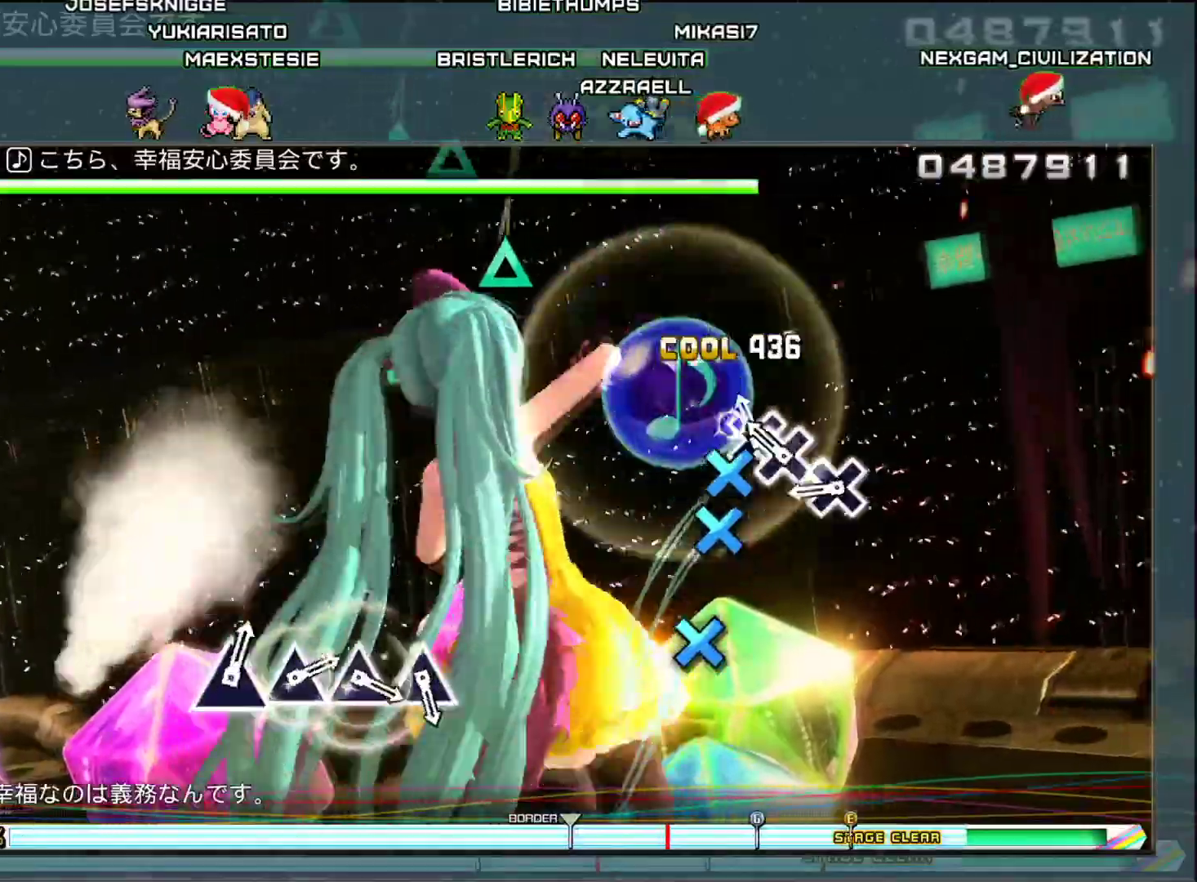
{"buttons": ["CROSS"], "left_stick": "center", "right_stick": "center", "events": [[67, "CROSS", "up"], [150, "DPAD_DOWN", "up"], [167, "CROSS", "down"], [283, "CROSS", "up"], [384, "CROSS", "down"]]}
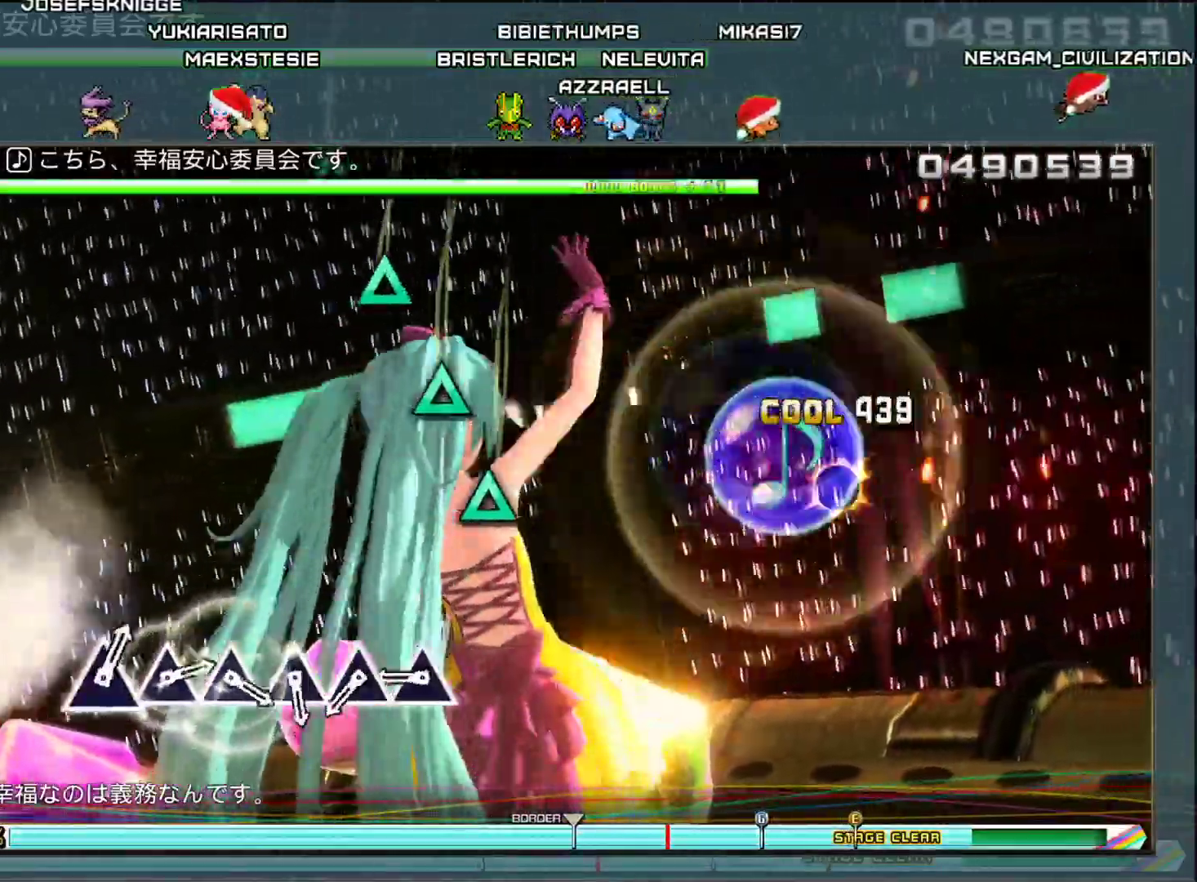
{"buttons": [], "left_stick": "center", "right_stick": "center", "events": [[17, "CROSS", "up"], [334, "TRIANGLE", "down"], [451, "TRIANGLE", "up"]]}
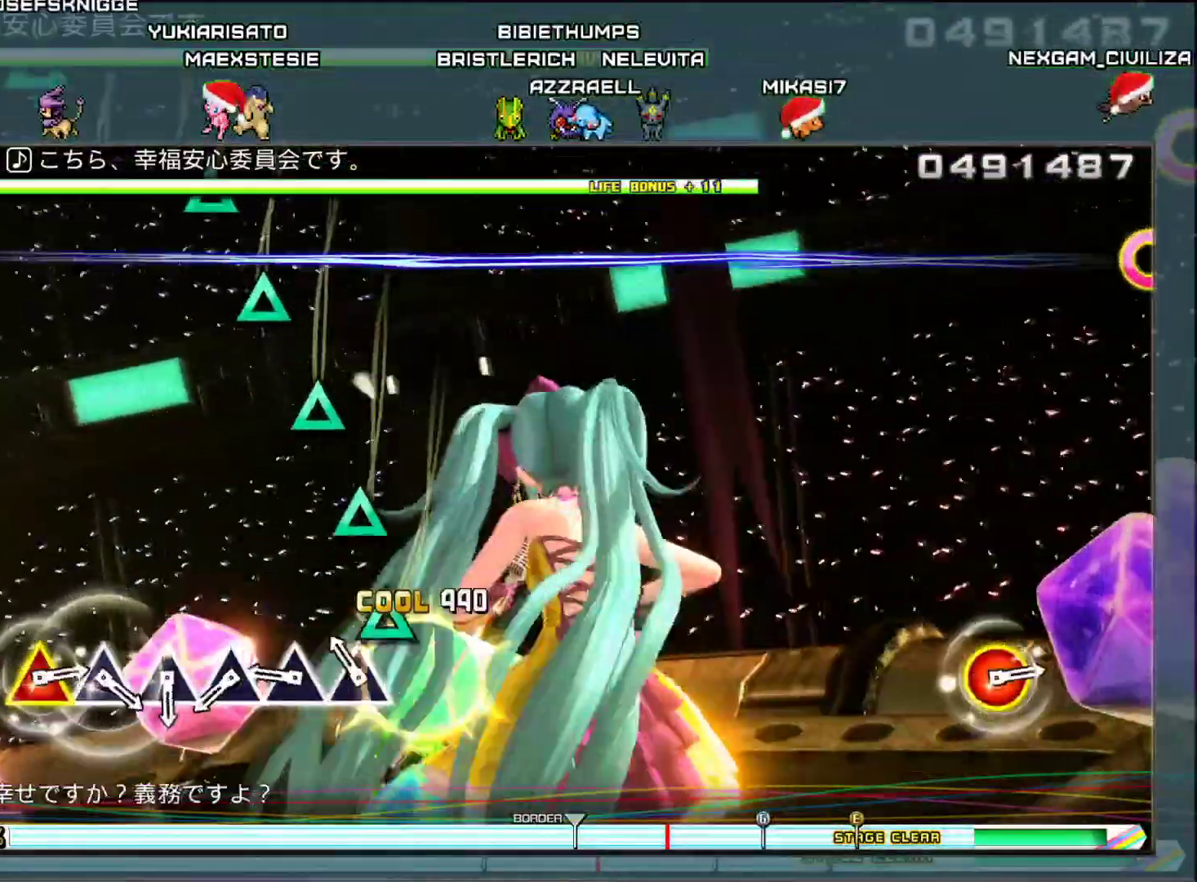
{"buttons": [], "left_stick": "center", "right_stick": "center", "events": [[50, "TRIANGLE", "down"], [167, "TRIANGLE", "up"], [300, "TRIANGLE", "down"], [434, "TRIANGLE", "up"]]}
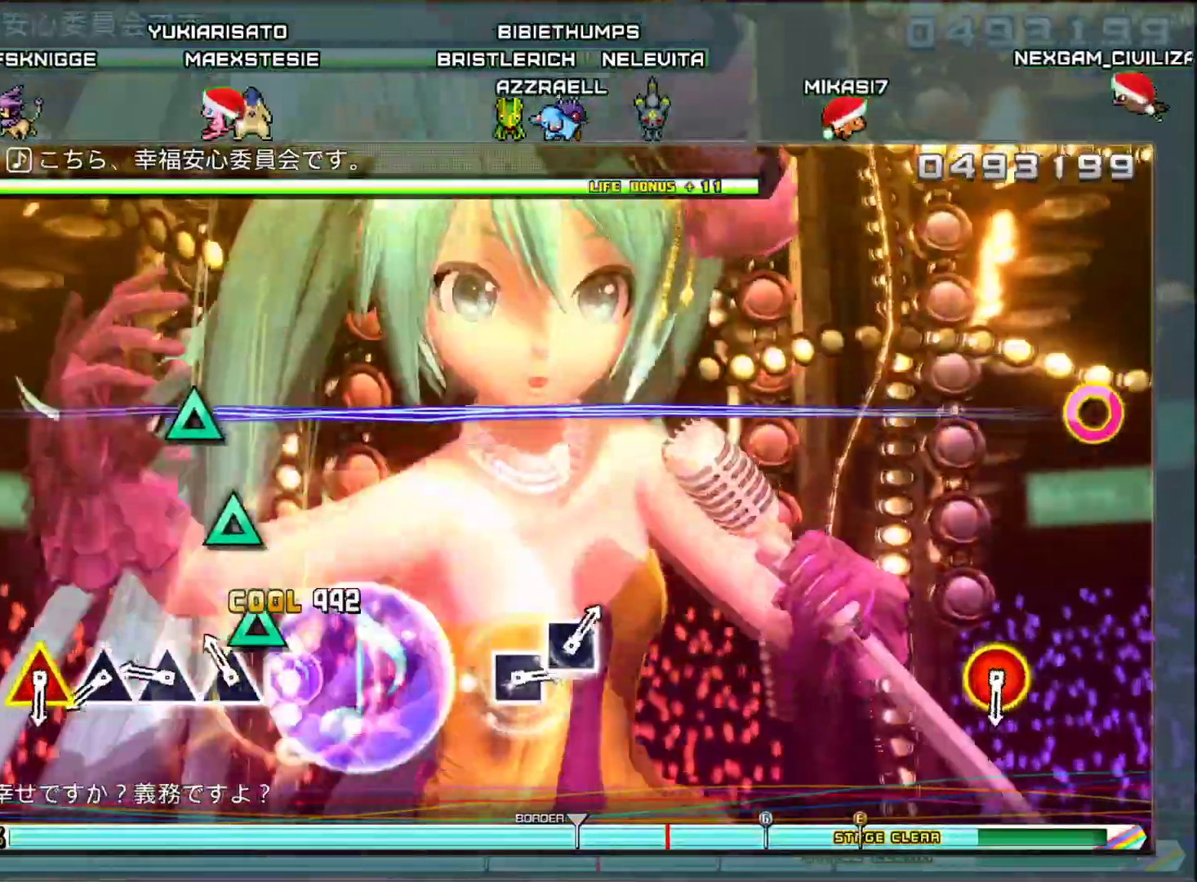
{"buttons": [], "left_stick": "center", "right_stick": "center", "events": [[50, "TRIANGLE", "down"], [200, "TRIANGLE", "up"], [301, "TRIANGLE", "down"], [451, "TRIANGLE", "up"]]}
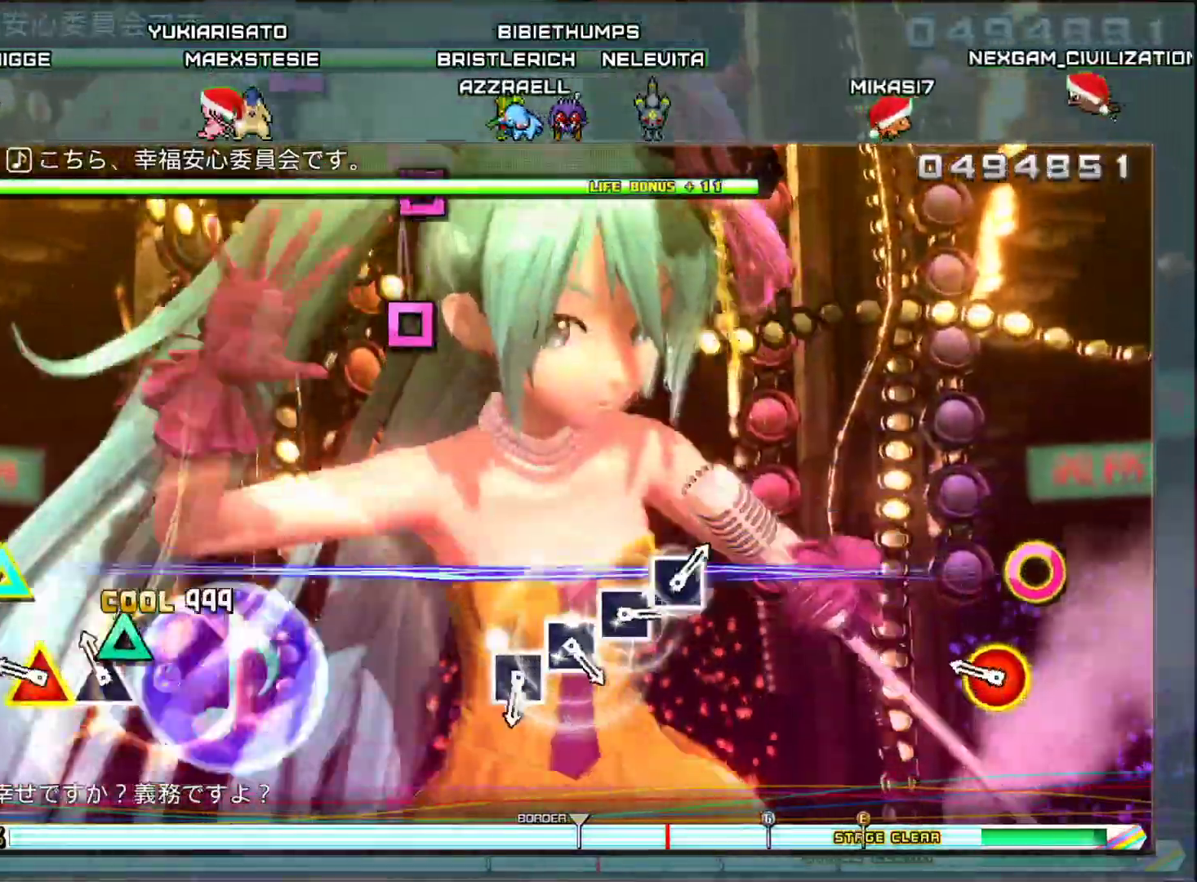
{"buttons": [], "left_stick": "center", "right_stick": "center", "events": [[33, "TRIANGLE", "down"], [150, "TRIANGLE", "up"], [250, "TRIANGLE", "down"], [267, "CIRCLE", "down"], [417, "CIRCLE", "up"], [434, "TRIANGLE", "up"]]}
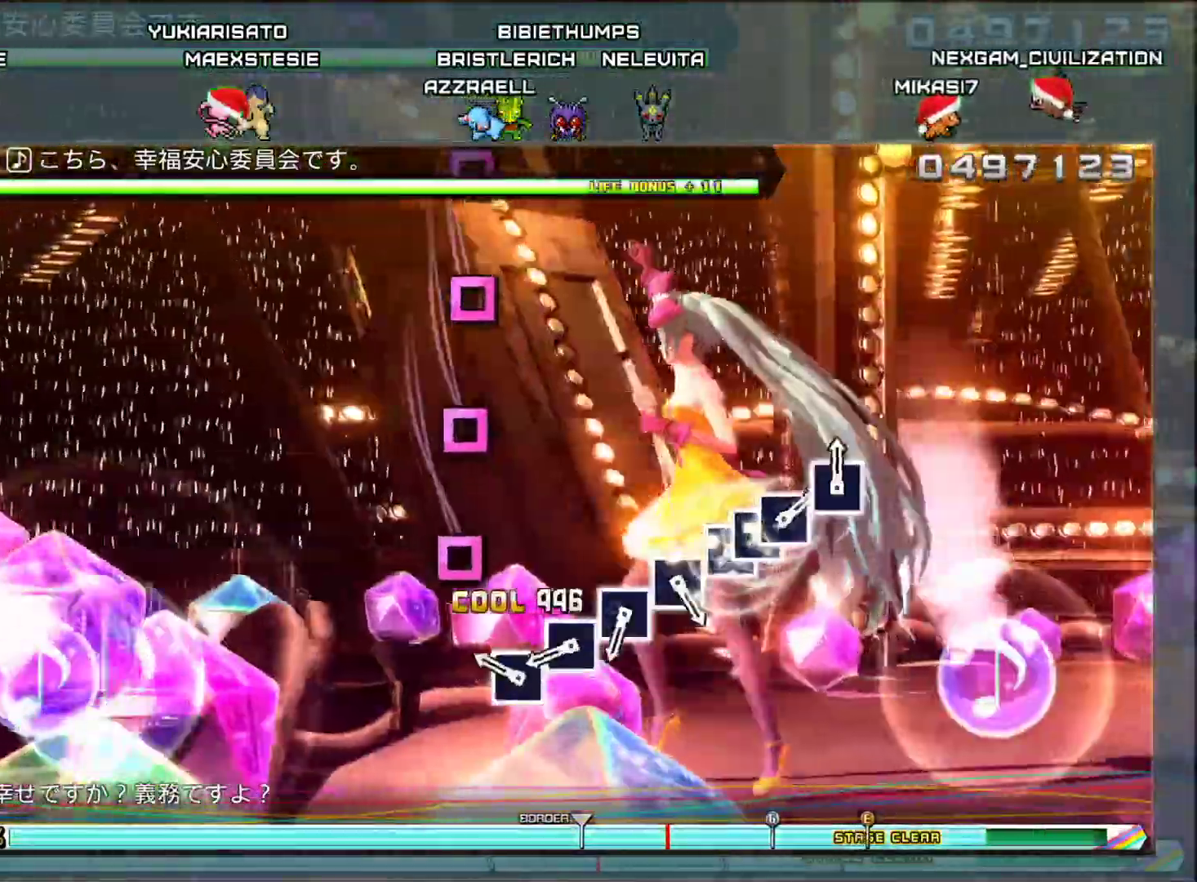
{"buttons": ["SQUARE"], "left_stick": "center", "right_stick": "center", "events": [[251, "SQUARE", "down"], [367, "SQUARE", "up"], [467, "SQUARE", "down"]]}
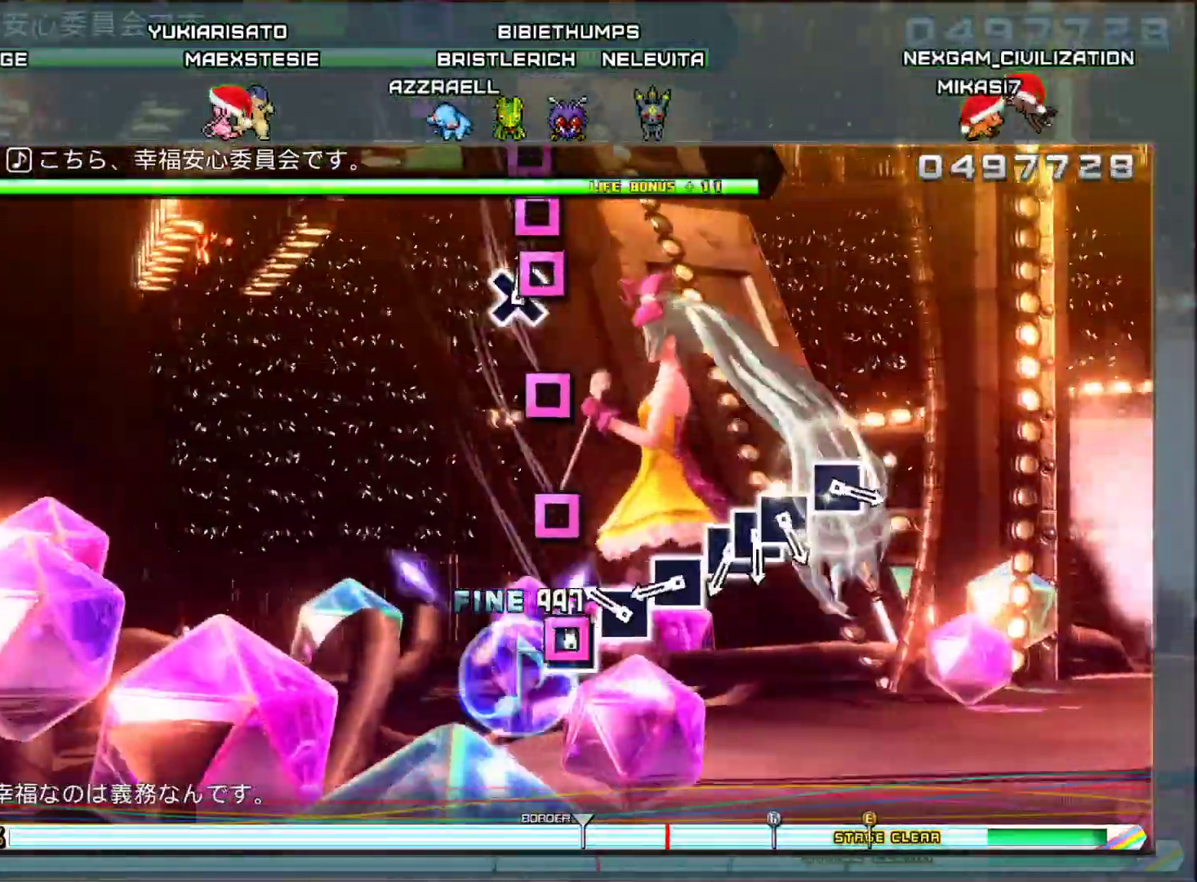
{"buttons": ["SQUARE"], "left_stick": "center", "right_stick": "center", "events": [[83, "SQUARE", "up"], [183, "SQUARE", "down"], [300, "SQUARE", "up"], [434, "SQUARE", "down"]]}
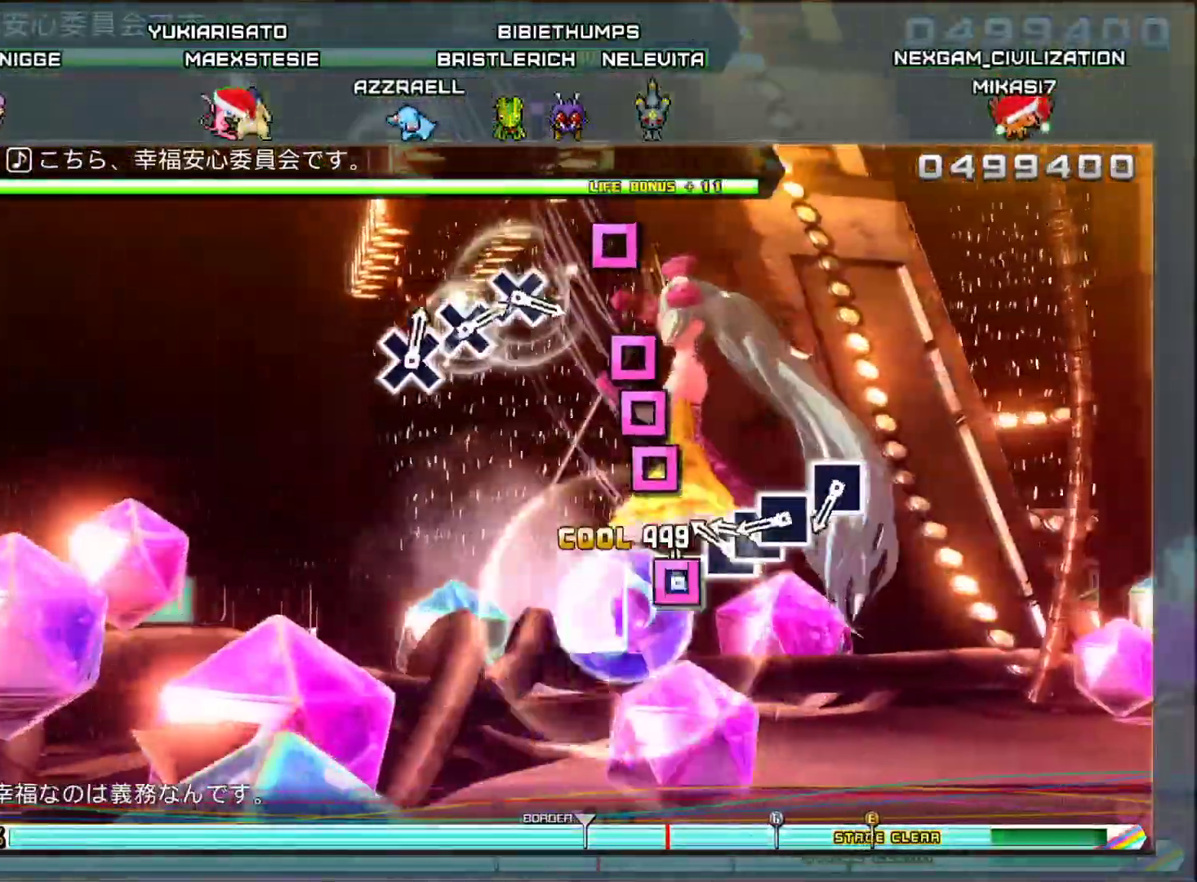
{"buttons": ["SQUARE"], "left_stick": "center", "right_stick": "center", "events": [[34, "SQUARE", "up"], [150, "SQUARE", "down"], [267, "DPAD_LEFT", "down"], [284, "SQUARE", "up"], [401, "SQUARE", "down"], [434, "DPAD_LEFT", "up"]]}
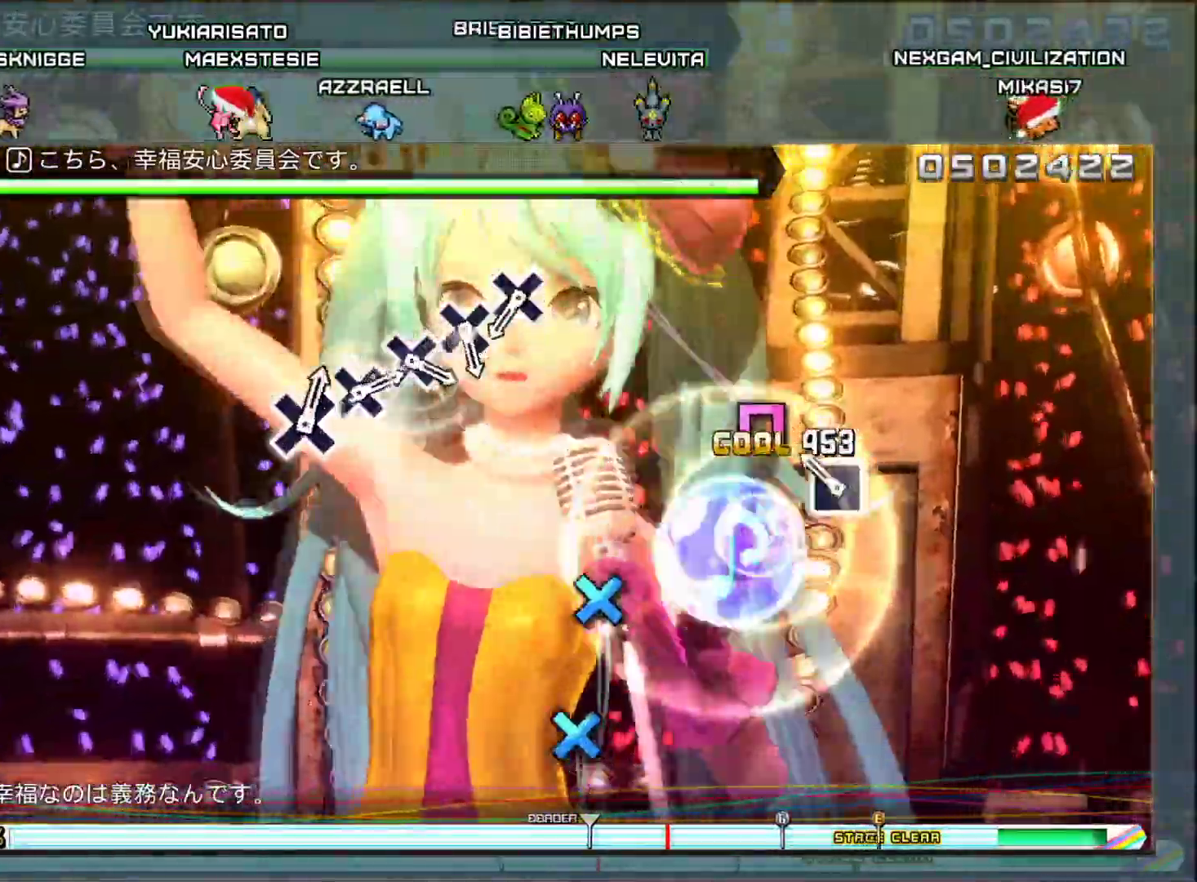
{"buttons": [], "left_stick": "center", "right_stick": "center", "events": [[33, "SQUARE", "up"], [133, "SQUARE", "down"], [267, "SQUARE", "up"]]}
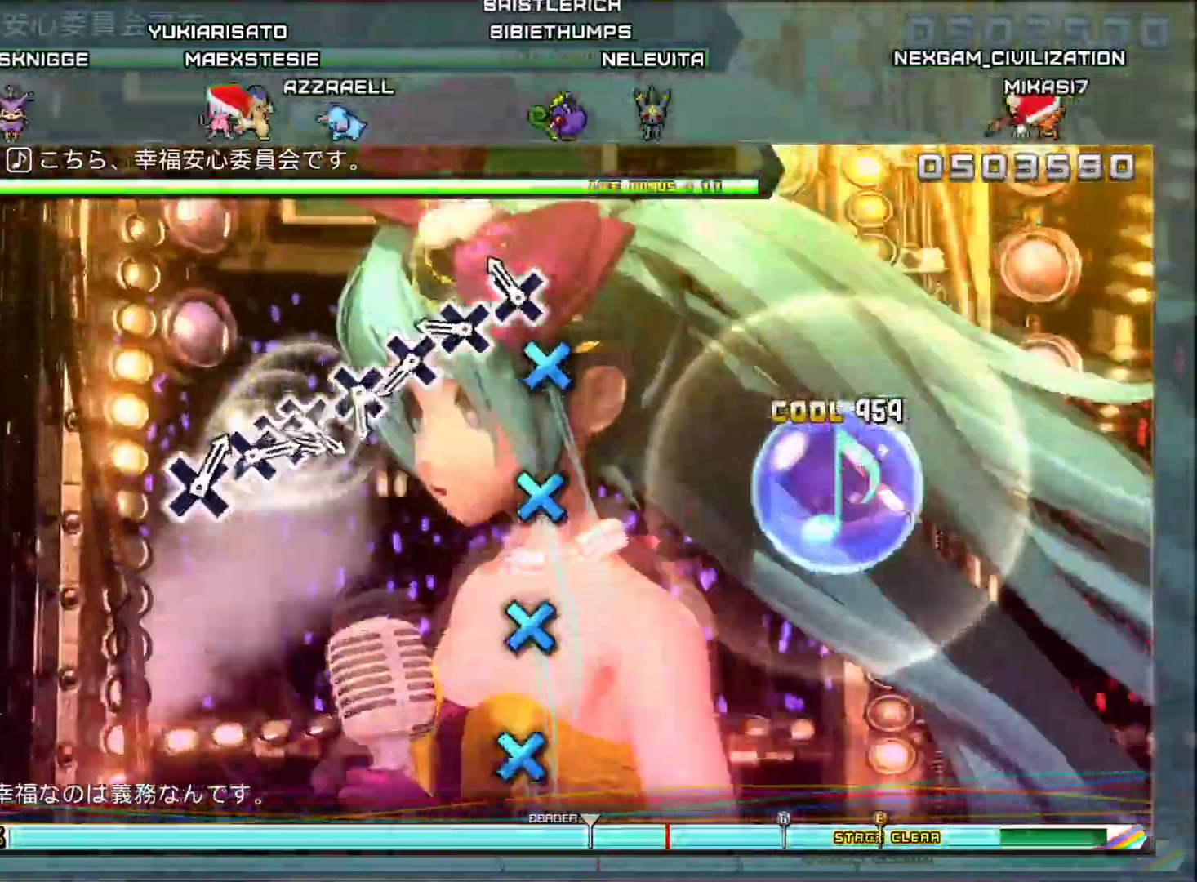
{"buttons": [], "left_stick": "center", "right_stick": "center", "events": [[134, "CROSS", "down"], [251, "CROSS", "up"], [351, "CROSS", "down"], [467, "CROSS", "up"]]}
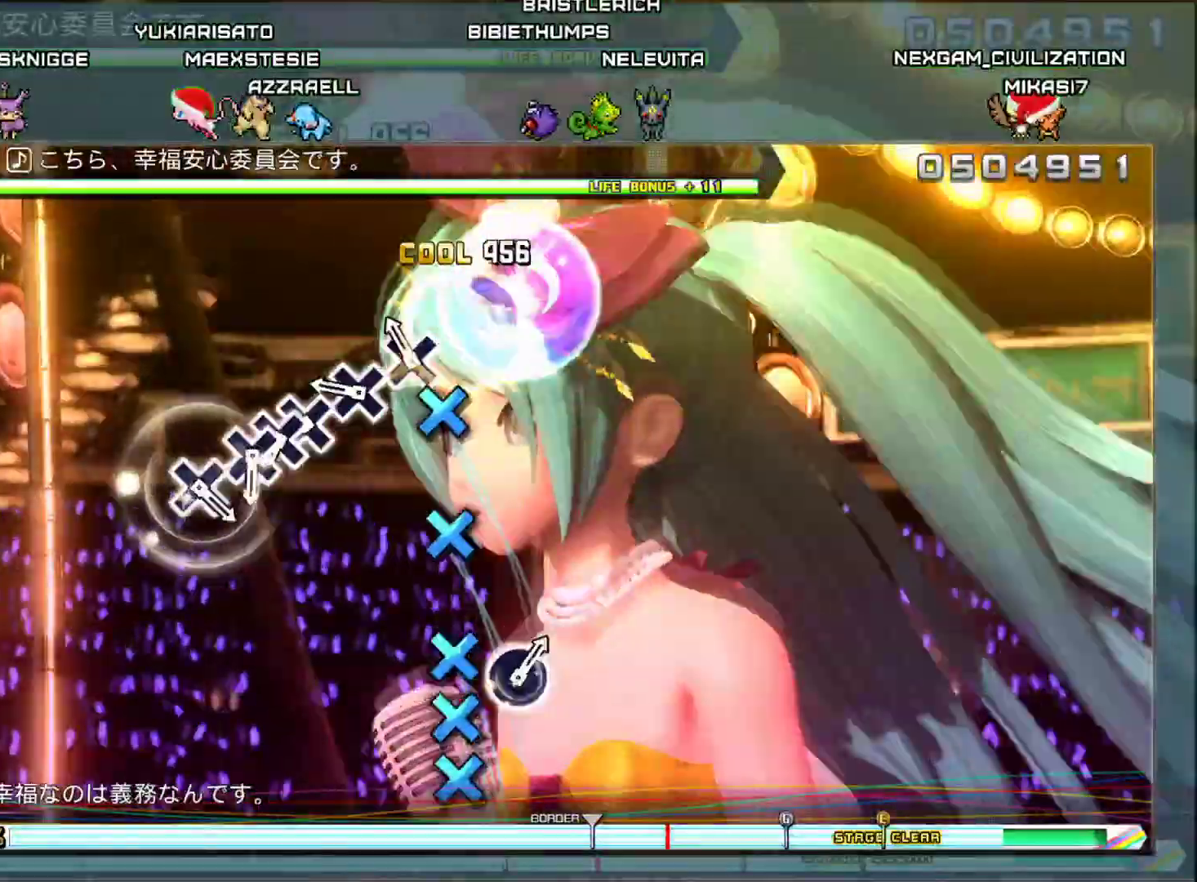
{"buttons": [], "left_stick": "center", "right_stick": "center", "events": [[67, "CROSS", "down"], [200, "CROSS", "up"], [300, "CROSS", "down"], [434, "CROSS", "up"]]}
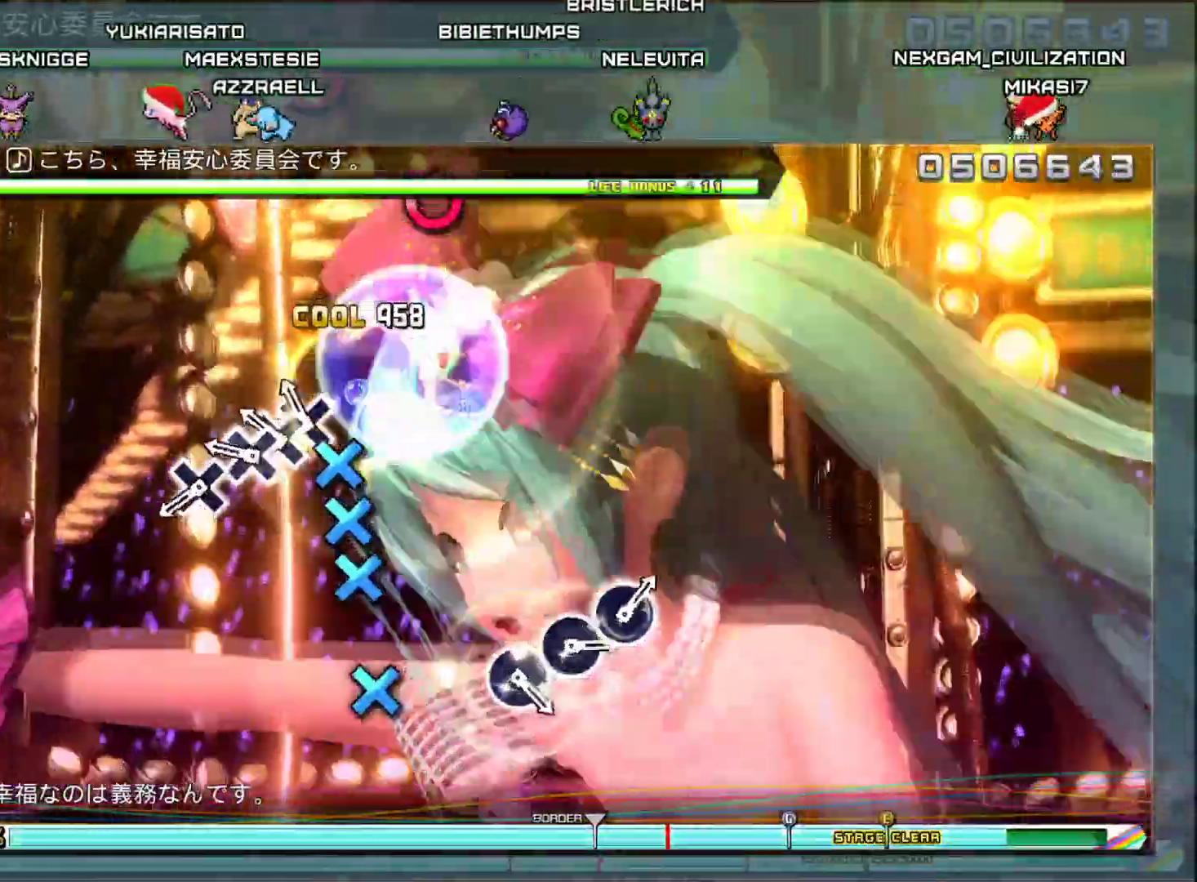
{"buttons": ["CROSS"], "left_stick": "center", "right_stick": "center", "events": [[34, "CROSS", "down"], [134, "DPAD_DOWN", "down"], [184, "CROSS", "up"], [284, "CROSS", "down"], [284, "DPAD_DOWN", "up"], [401, "CROSS", "up"], [501, "CROSS", "down"]]}
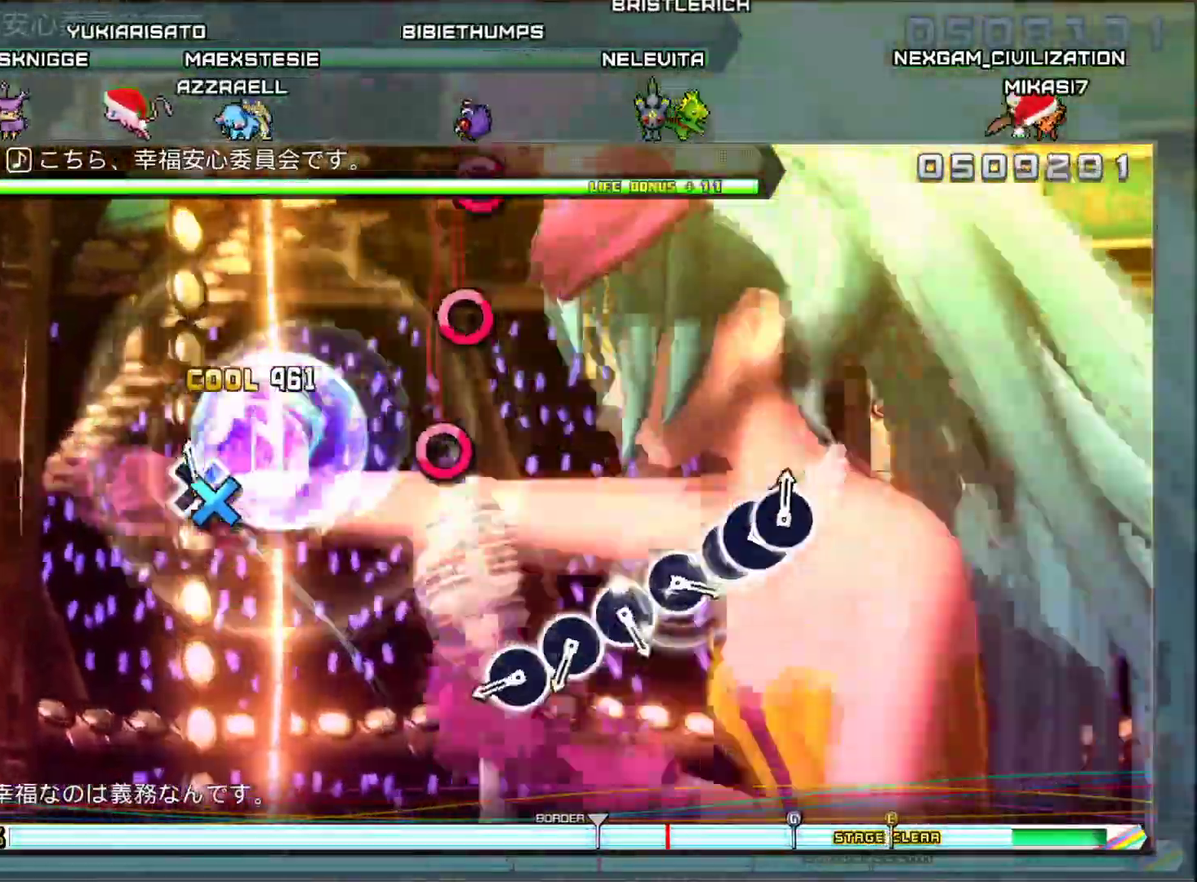
{"buttons": ["CIRCLE"], "left_stick": "center", "right_stick": "center", "events": [[133, "CROSS", "up"], [467, "CIRCLE", "down"]]}
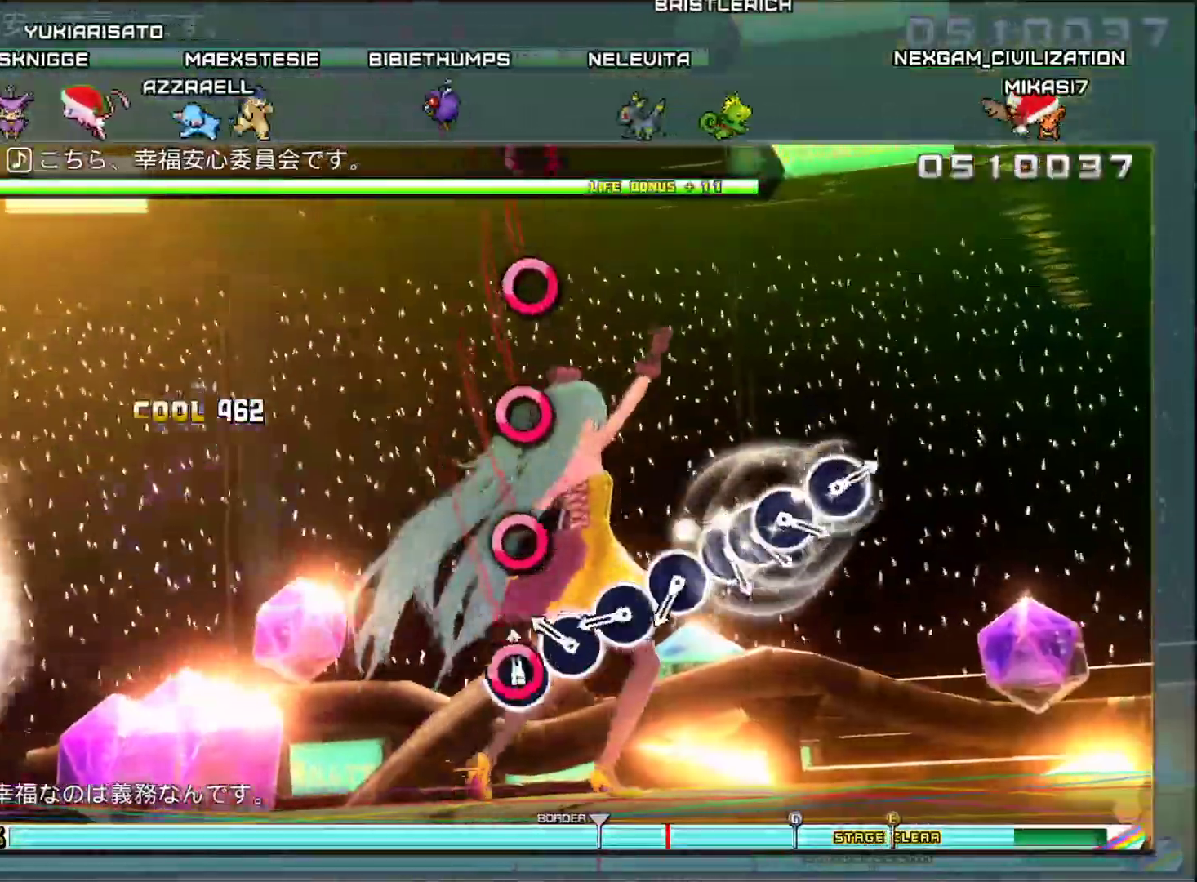
{"buttons": ["CIRCLE"], "left_stick": "center", "right_stick": "center", "events": [[84, "CIRCLE", "up"], [184, "CIRCLE", "down"], [301, "CIRCLE", "up"], [417, "CIRCLE", "down"]]}
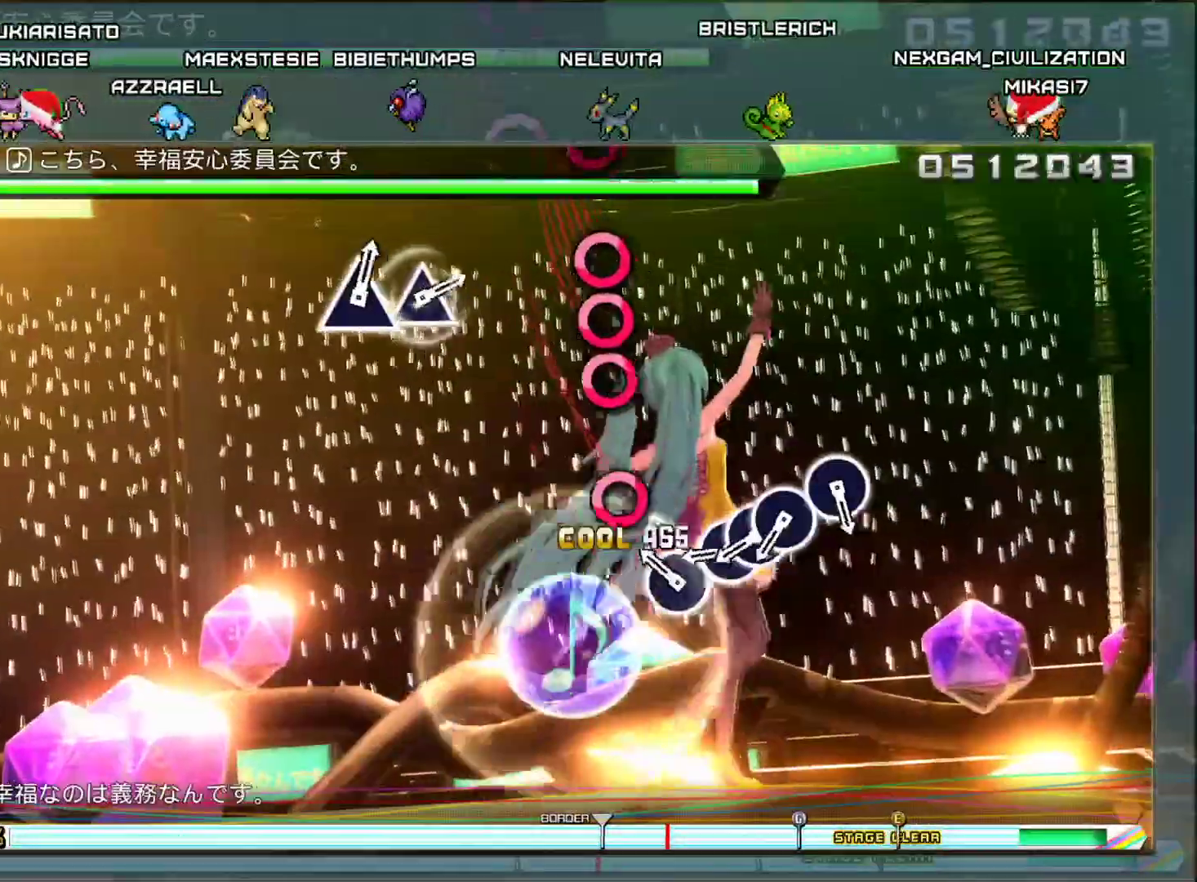
{"buttons": ["CIRCLE", "DPAD_RIGHT"], "left_stick": "center", "right_stick": "center", "events": [[67, "CIRCLE", "up"], [167, "CIRCLE", "down"], [300, "CIRCLE", "up"], [400, "CIRCLE", "down"], [500, "DPAD_RIGHT", "down"]]}
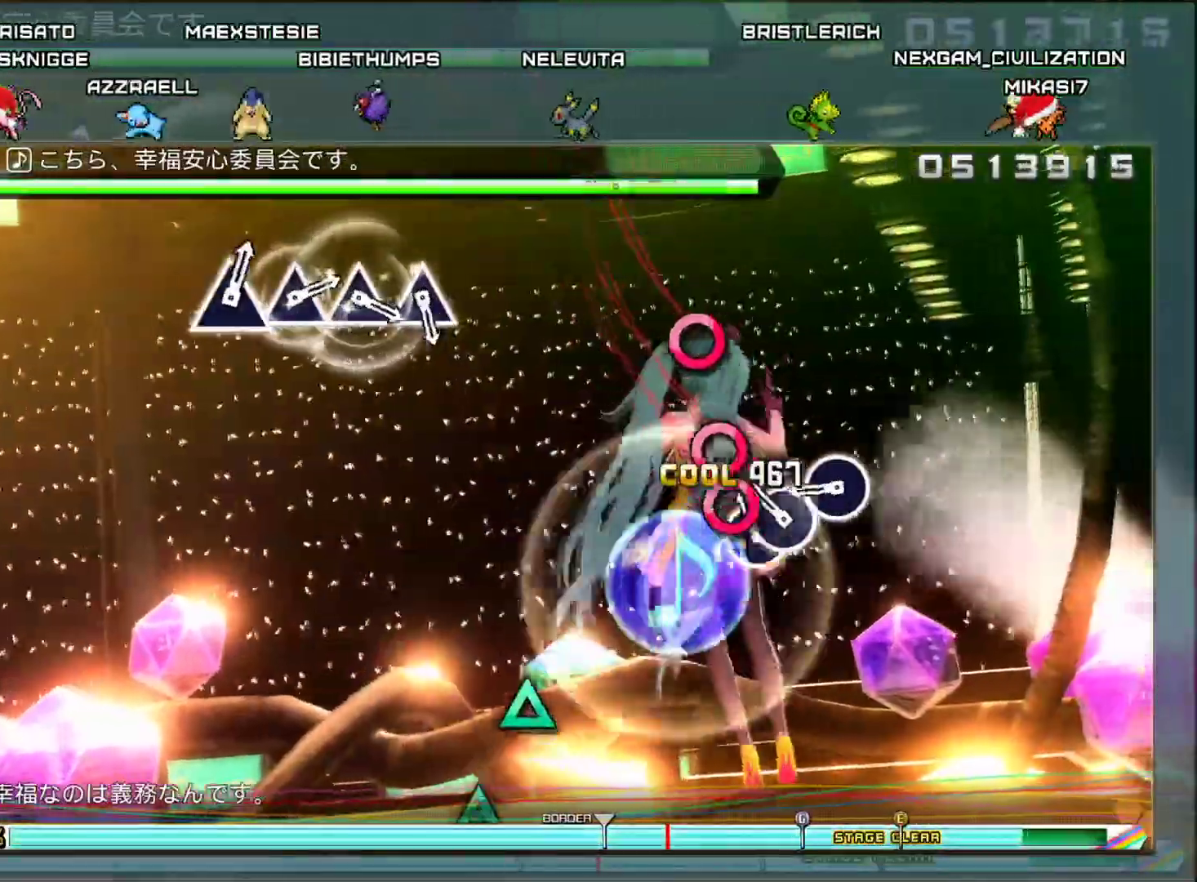
{"buttons": [], "left_stick": "center", "right_stick": "center", "events": [[17, "CIRCLE", "up"], [134, "CIRCLE", "down"], [167, "DPAD_RIGHT", "up"], [251, "CIRCLE", "up"], [351, "CIRCLE", "down"], [501, "CIRCLE", "up"]]}
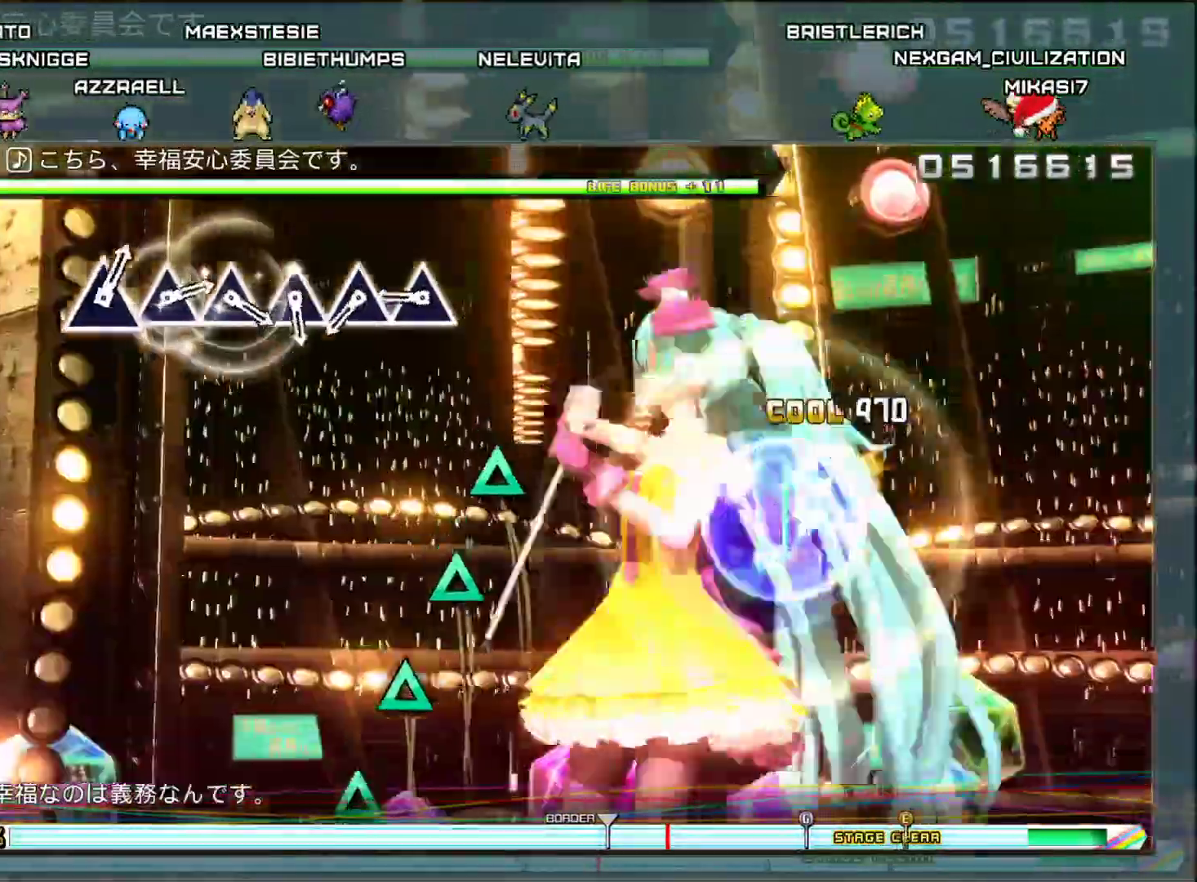
{"buttons": [], "left_stick": "center", "right_stick": "center", "events": [[333, "TRIANGLE", "down"], [450, "TRIANGLE", "up"]]}
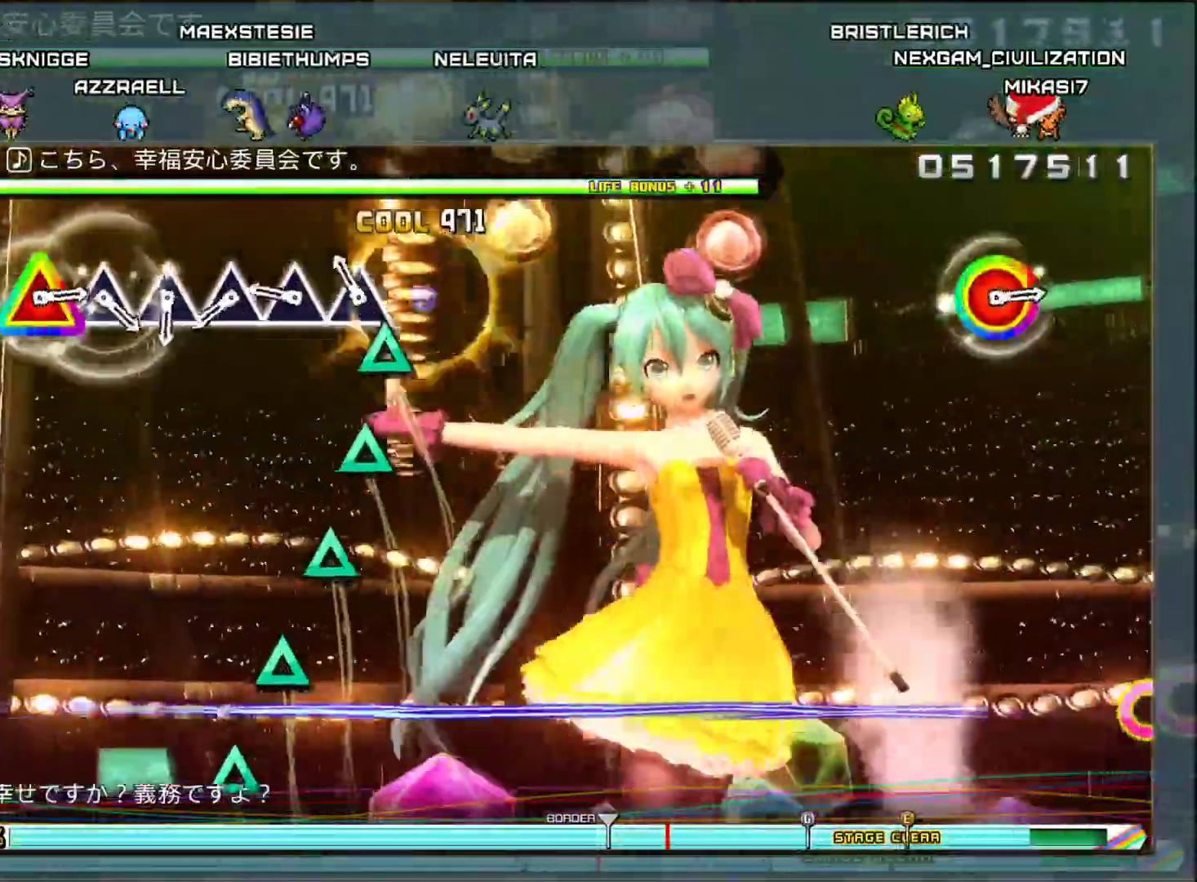
{"buttons": [], "left_stick": "center", "right_stick": "center", "events": [[84, "TRIANGLE", "down"], [184, "TRIANGLE", "up"], [317, "TRIANGLE", "down"], [434, "TRIANGLE", "up"]]}
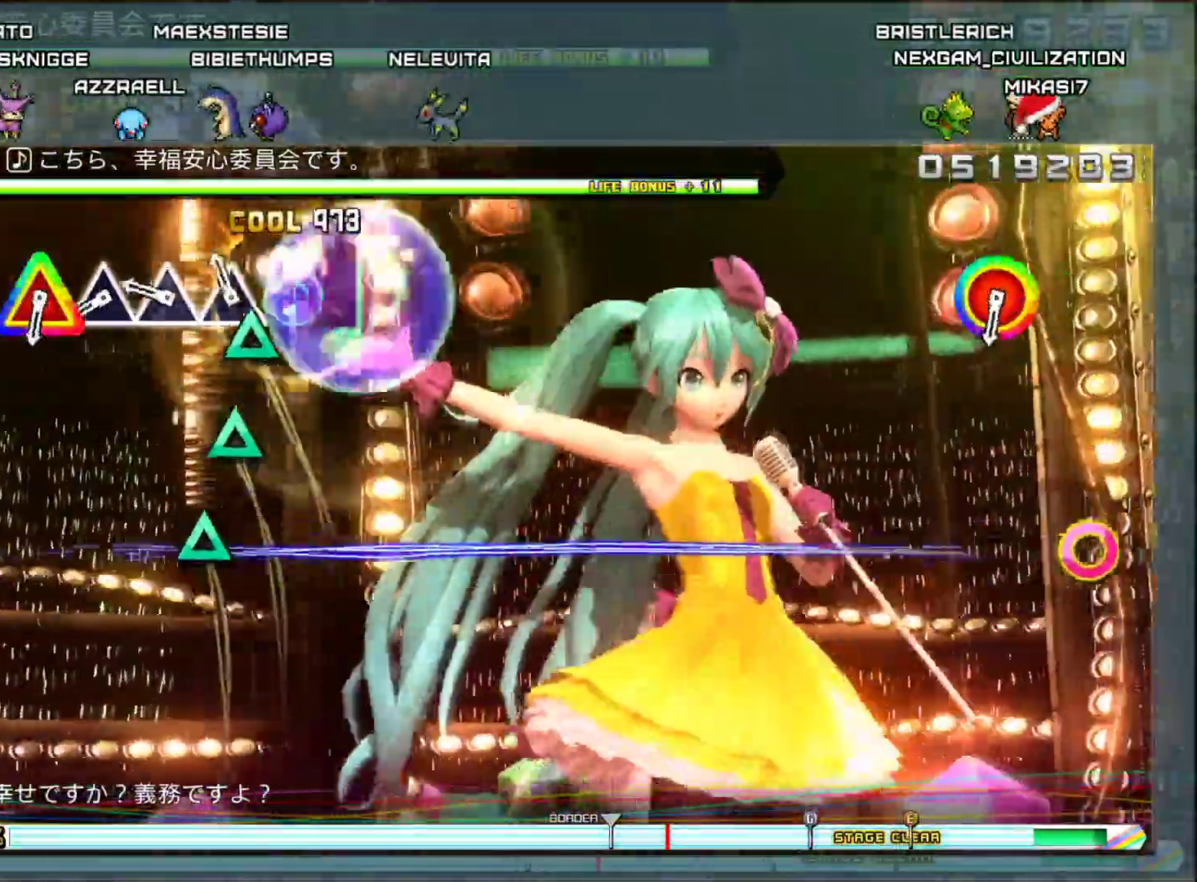
{"buttons": [], "left_stick": "center", "right_stick": "center", "events": [[50, "TRIANGLE", "down"], [167, "TRIANGLE", "up"], [283, "TRIANGLE", "down"], [417, "TRIANGLE", "up"]]}
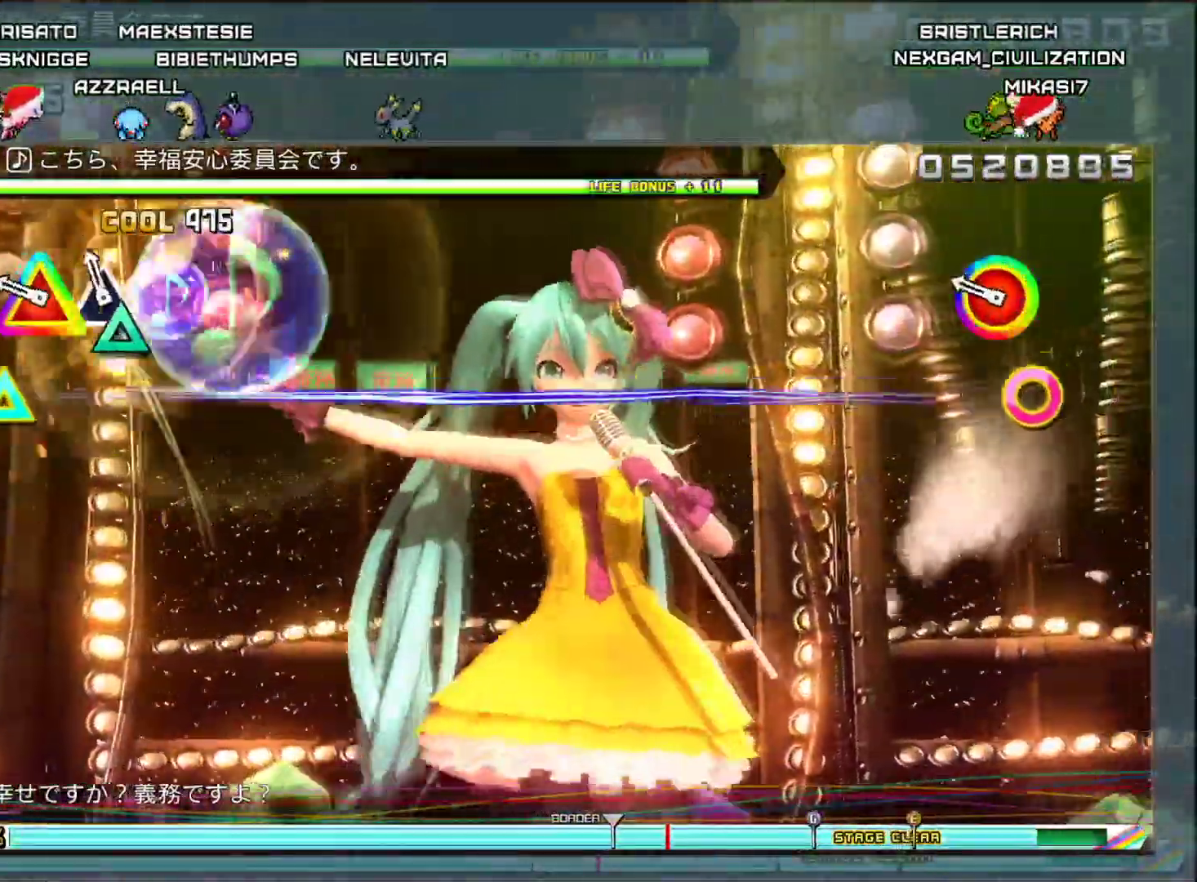
{"buttons": [], "left_stick": "center", "right_stick": "center", "events": [[17, "TRIANGLE", "down"], [134, "TRIANGLE", "up"], [234, "CIRCLE", "down"], [234, "TRIANGLE", "down"], [401, "CIRCLE", "up"], [417, "TRIANGLE", "up"]]}
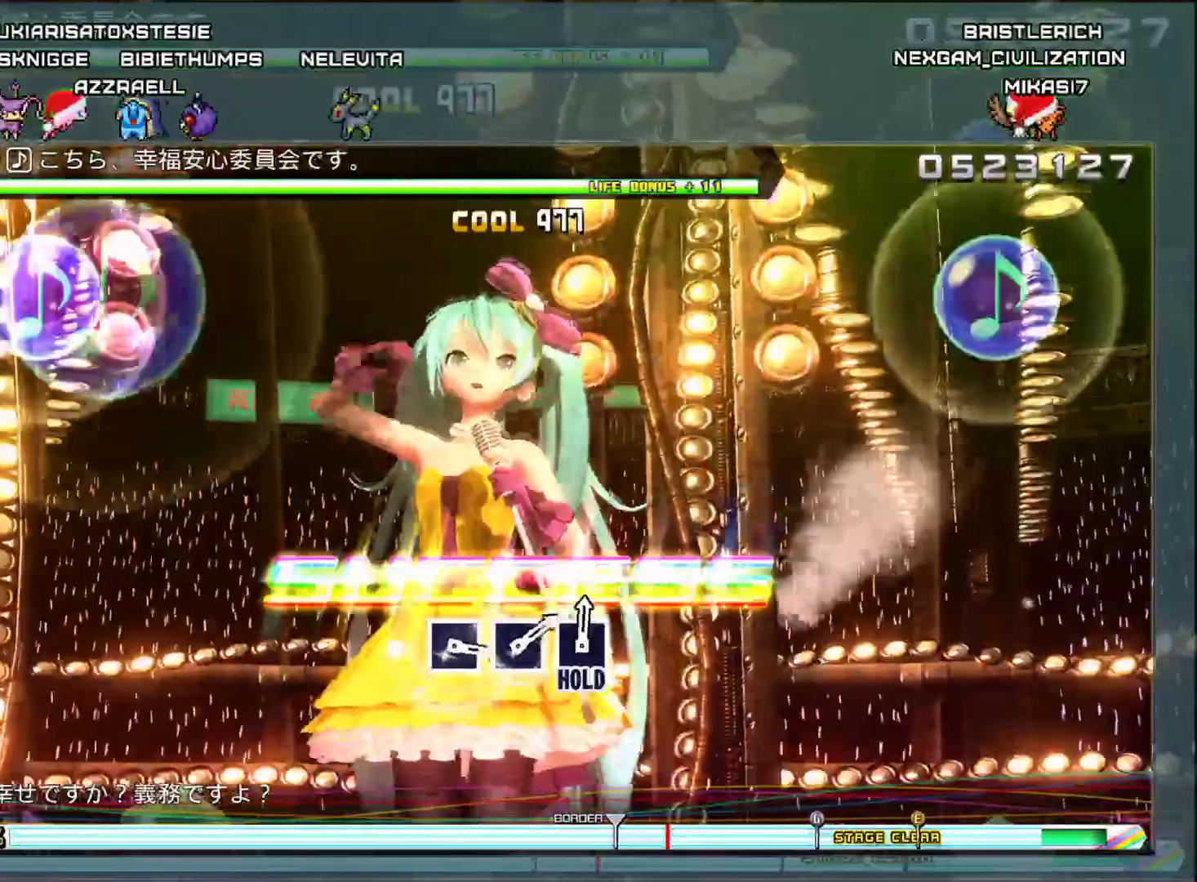
{"buttons": [], "left_stick": "center", "right_stick": "center", "events": []}
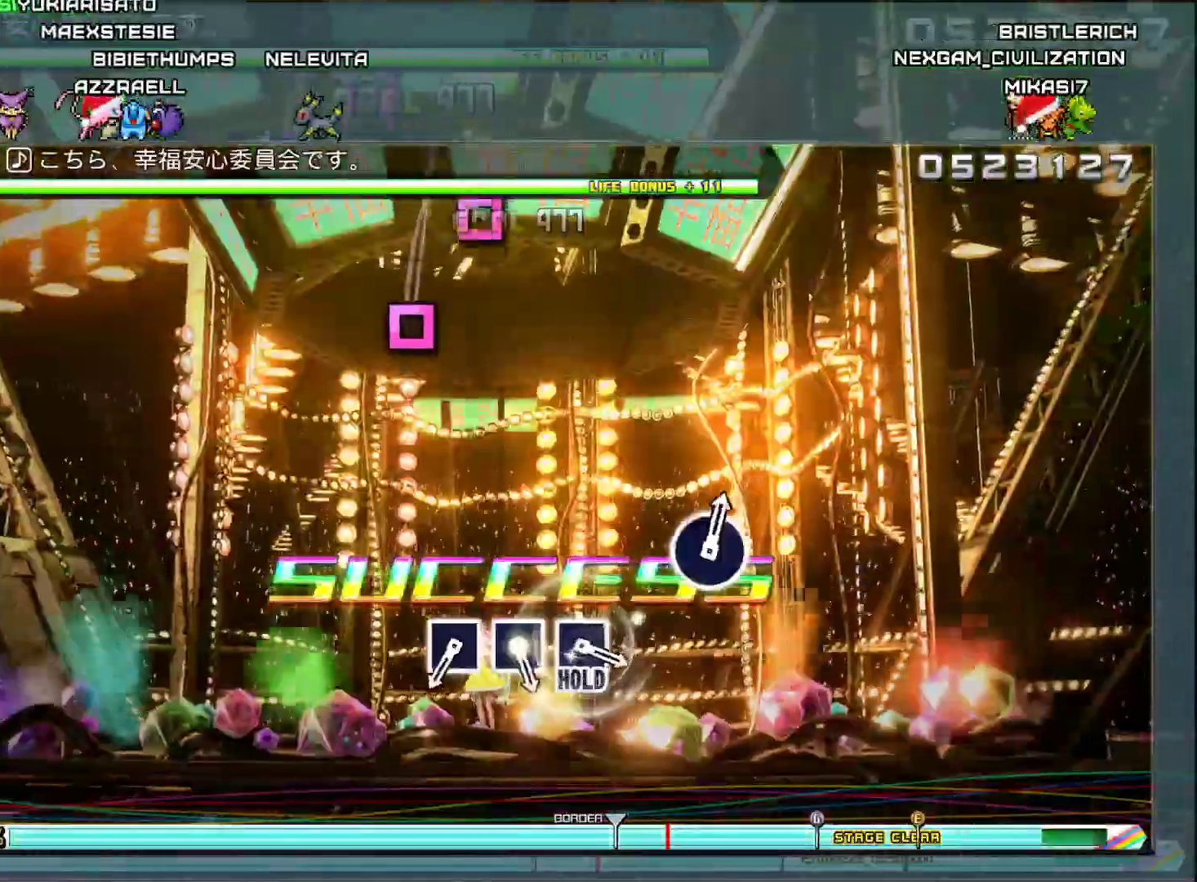
{"buttons": [], "left_stick": "center", "right_stick": "center", "events": []}
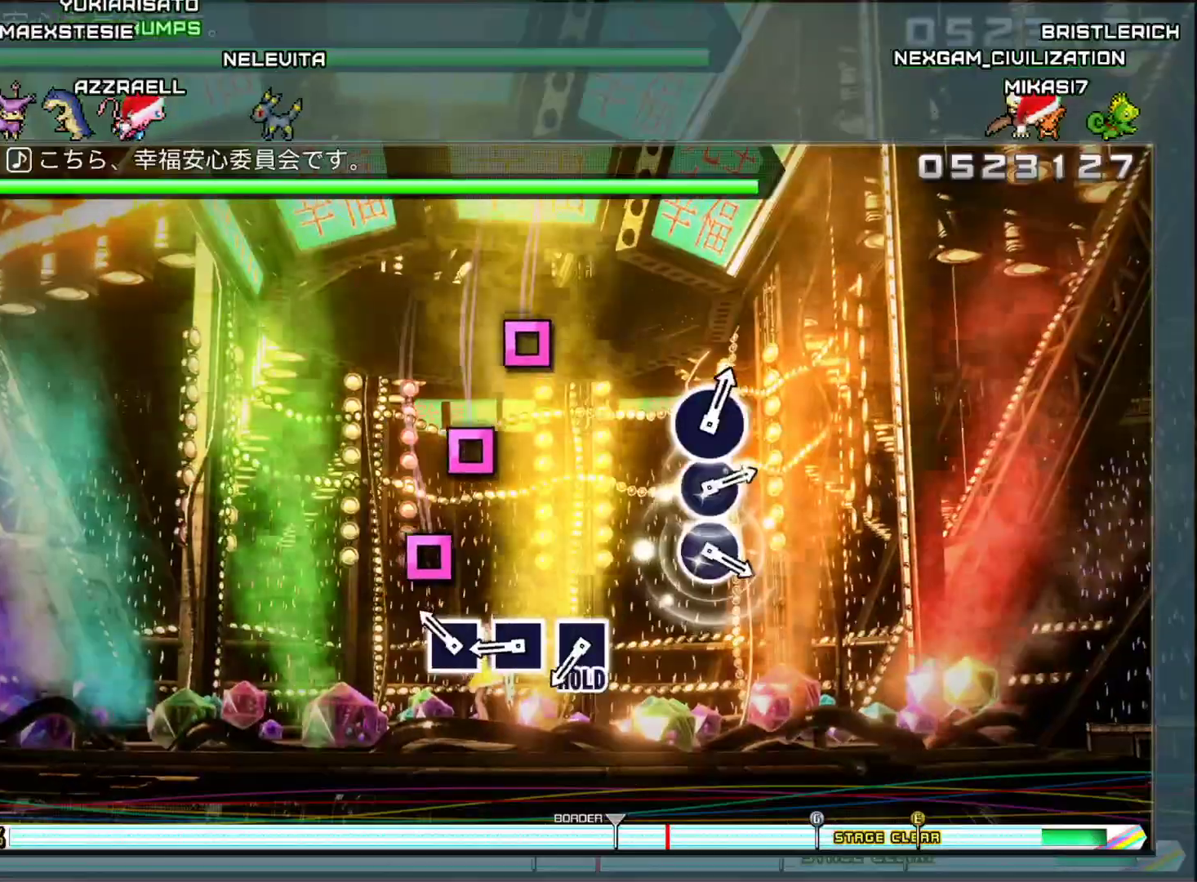
{"buttons": [], "left_stick": "center", "right_stick": "center", "events": [[150, "SQUARE", "down"], [267, "SQUARE", "up"], [367, "SQUARE", "down"], [500, "SQUARE", "up"]]}